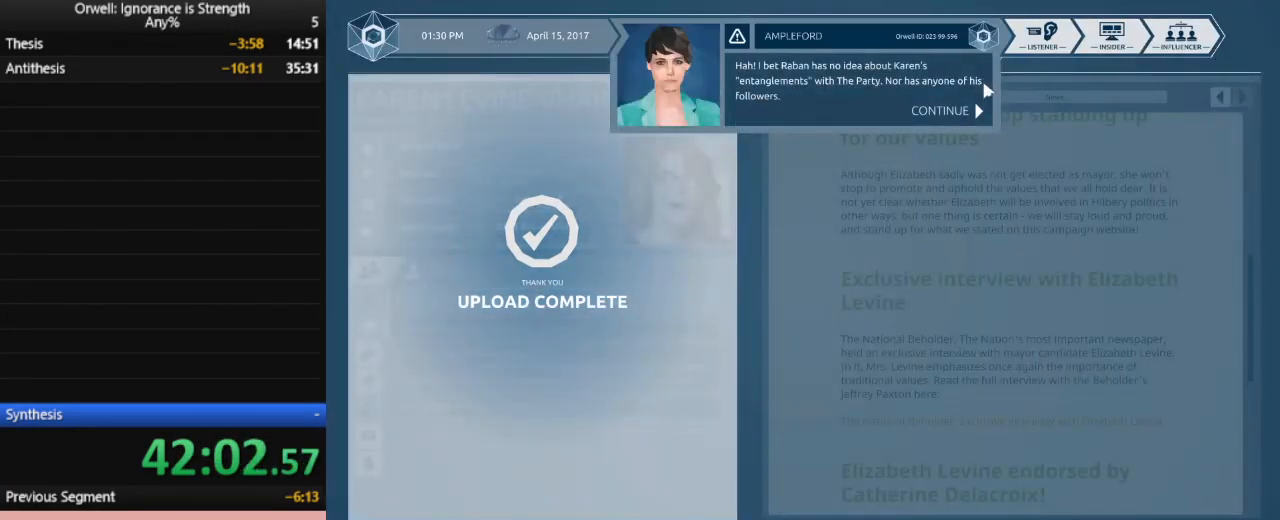
Gameplay with keyboard and mouse; each line is a JSON object with the keys and mouse buttons held at the frame after it. "events" lists presses ("down") and releases ("up") of ".", "/", "0", "1", "2", "3", "4", "5", "6", "7", "8", "9", "a", "alt_l", "alt_r", "b", "backslash", "backspace", "c", "caps_lock", "comma", "ctrl_l", "ctrl_r", "d", "down", "e", "equals", "escape", "f", "f1", "f10", "f11", "f12", "f2", "f3", "f4", "f5", "f6", "f7", "f8", "f9", "g", "h", "i", "j", "k", "l", "lbracket", "left", "m", "minus", "n", "num0", "num1", "num2", "num3", "num4", "num5", "num6", "num7", "num8", "num9", "o", "p", "q", "quote", "r", "rbracket", "return", "right", "s", "semicolon", "shift_l", "shift_r", "space", "super", "t", "tab", "tilde", "u", "up", "v", "w", "x", "y", "z", "mouse_left" and "mouse_right" between this image and that frame as [ms after this image, input, new state], when the widget could be followed in between. "mouse_left", "mouse_right" = the "left", "right" buttons of the "mouse" list. No other keys are recorded. Mouse movement is not recorded.
{"keys": [], "mouse": ["left"], "events": [[100, "mouse_left", "up"], [150, "mouse_left", "down"], [250, "mouse_left", "up"], [333, "mouse_left", "down"], [383, "mouse_left", "up"], [433, "mouse_left", "down"]]}
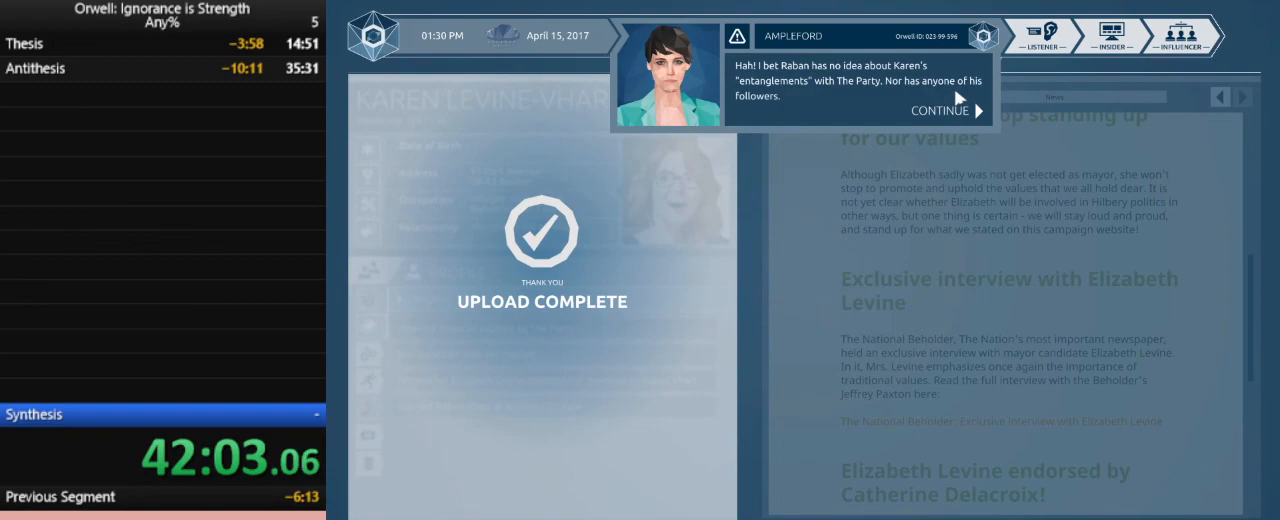
{"keys": [], "mouse": [], "events": [[33, "mouse_left", "up"], [67, "mouse_left", "down"], [167, "mouse_left", "up"], [217, "mouse_left", "down"], [300, "mouse_left", "up"], [350, "mouse_left", "down"], [450, "mouse_left", "up"]]}
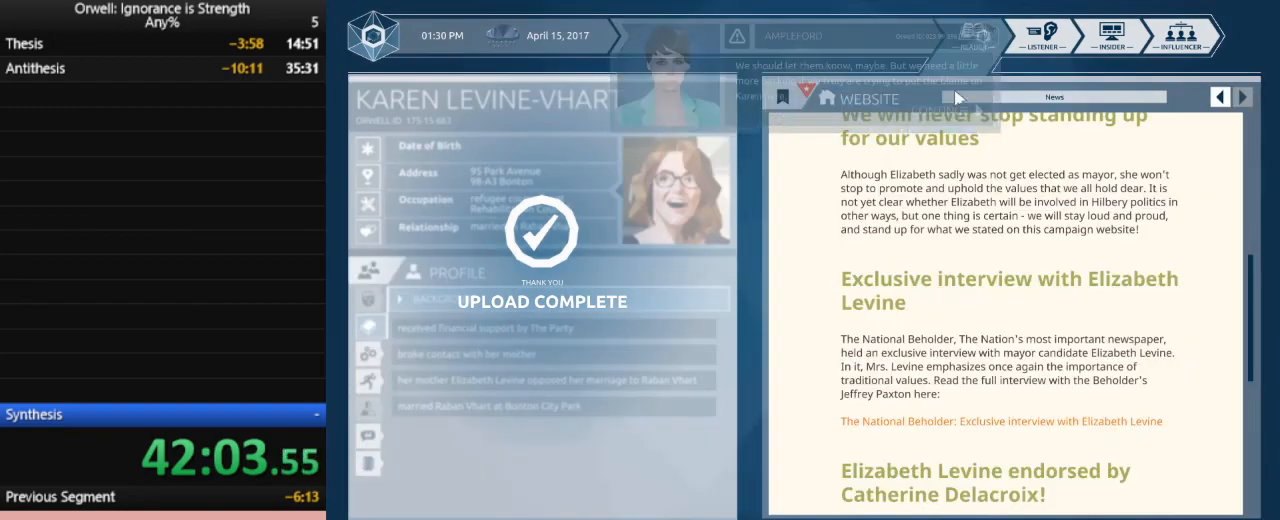
{"keys": [], "mouse": [], "events": [[50, "mouse_left", "down"], [83, "mouse_left", "up"]]}
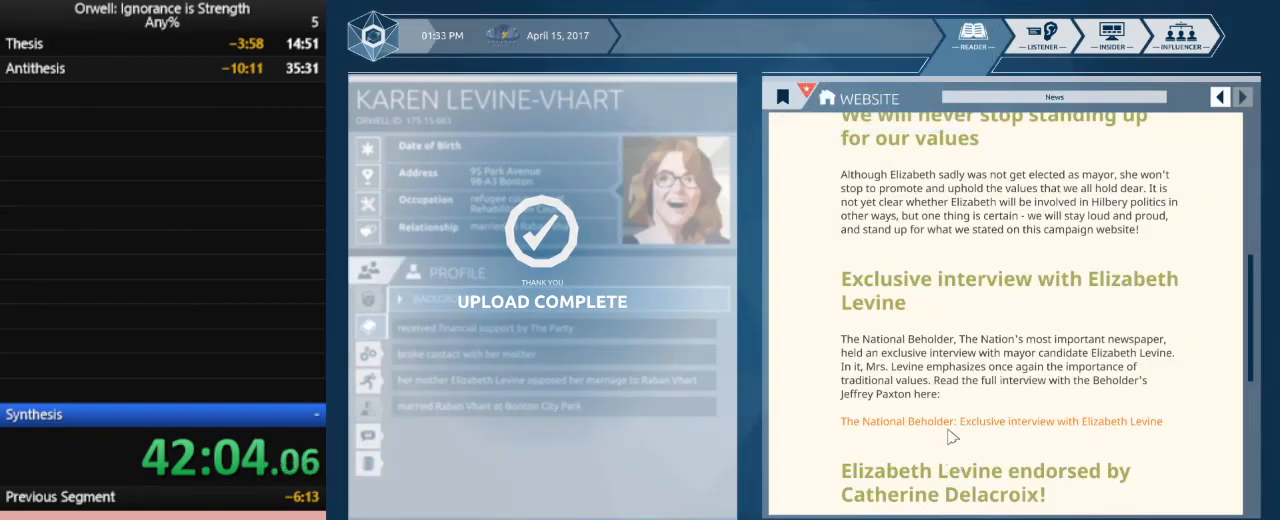
{"keys": [], "mouse": ["left"], "events": [[100, "mouse_left", "down"], [150, "mouse_left", "up"], [250, "mouse_left", "down"], [333, "mouse_left", "up"], [483, "mouse_left", "down"]]}
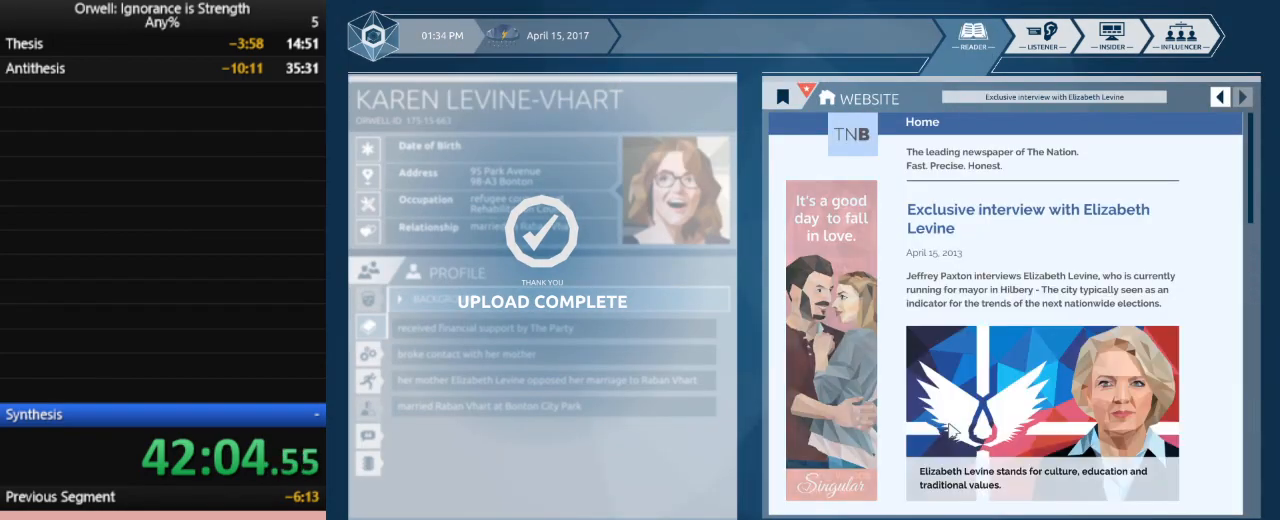
{"keys": [], "mouse": [], "events": [[67, "mouse_left", "up"]]}
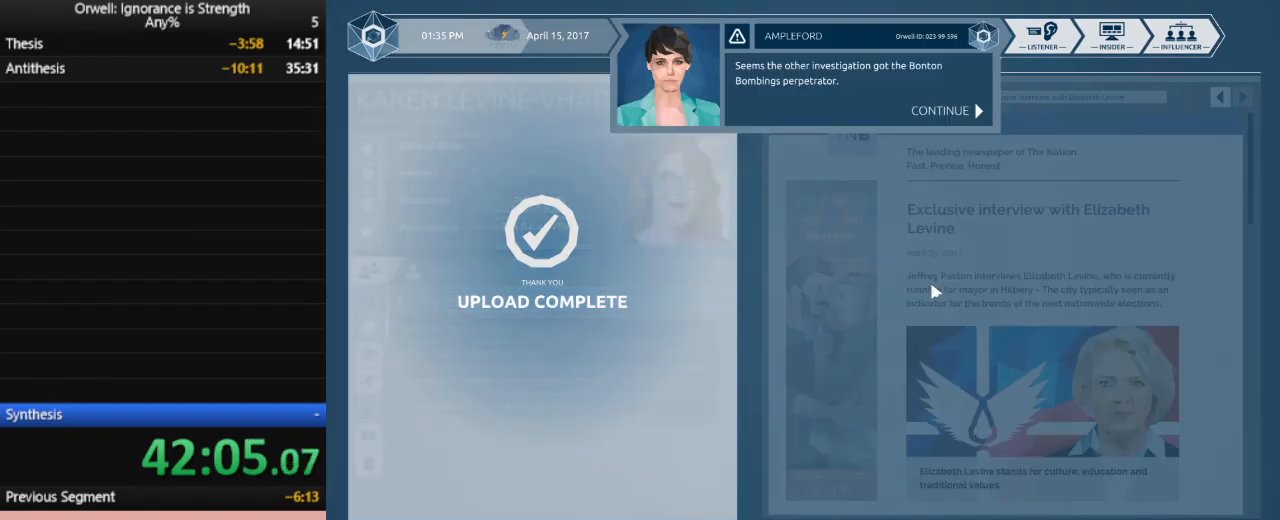
{"keys": [], "mouse": [], "events": [[417, "mouse_left", "down"], [467, "mouse_left", "up"]]}
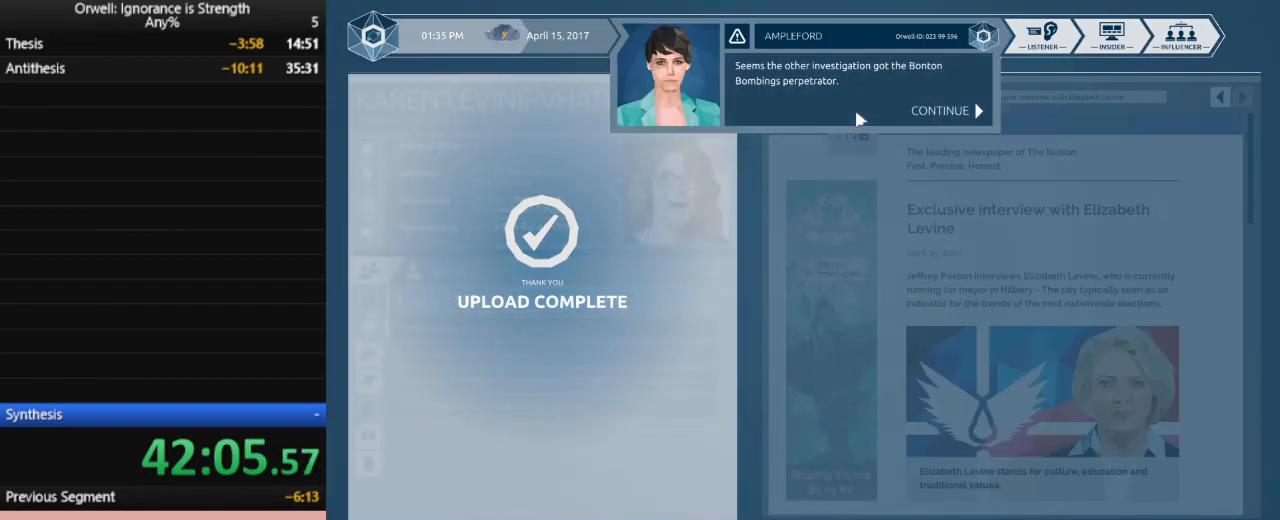
{"keys": [], "mouse": [], "events": [[50, "mouse_left", "down"], [100, "mouse_left", "up"], [200, "mouse_left", "down"], [250, "mouse_left", "up"], [333, "mouse_left", "down"], [433, "mouse_left", "up"]]}
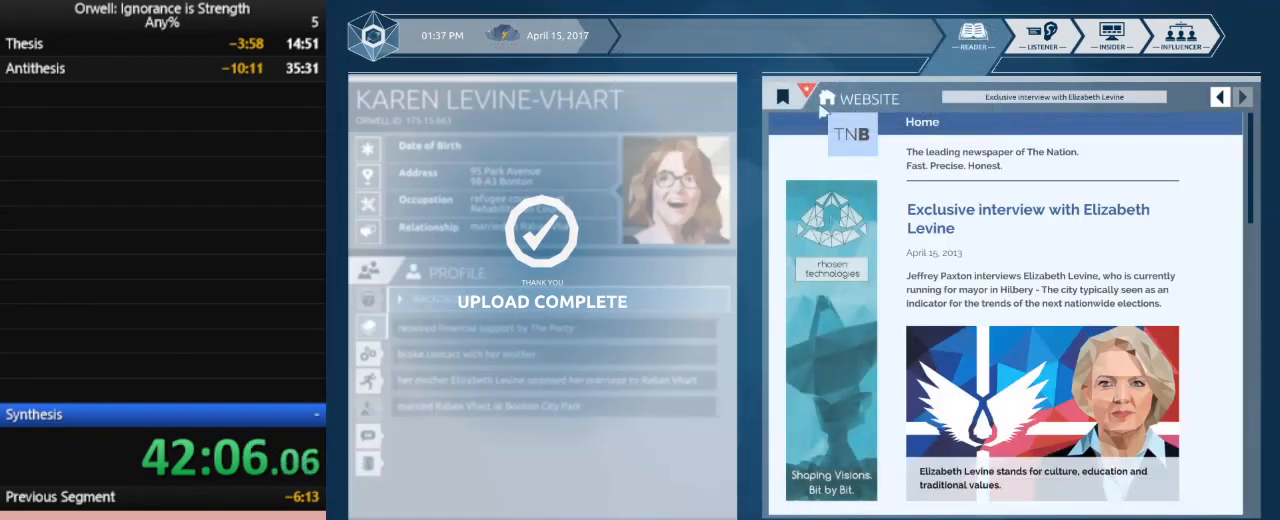
{"keys": [], "mouse": [], "events": []}
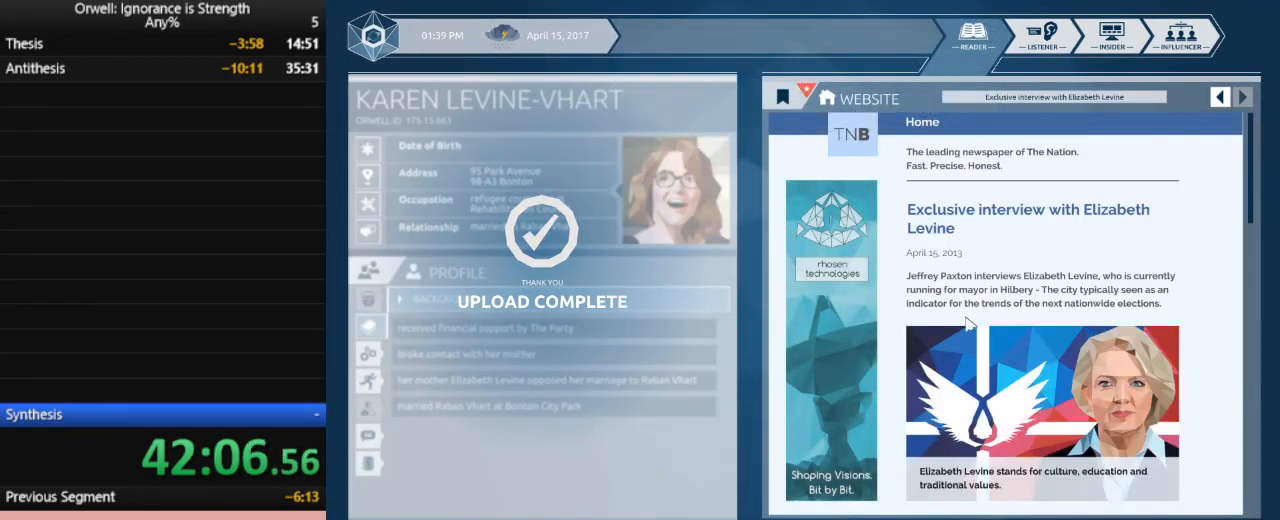
{"keys": [], "mouse": [], "events": []}
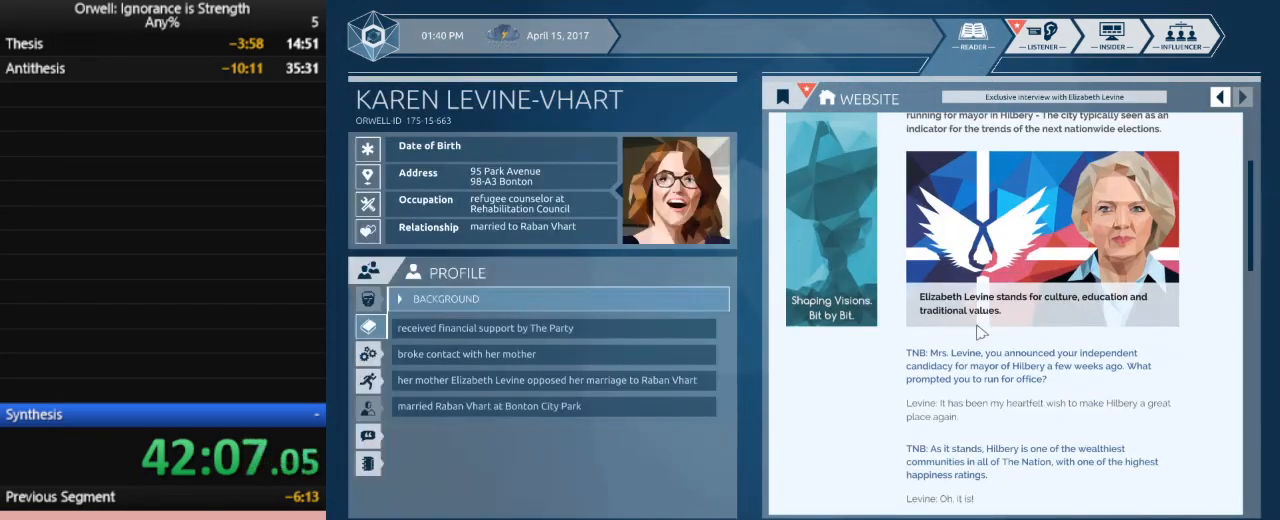
{"keys": [], "mouse": [], "events": []}
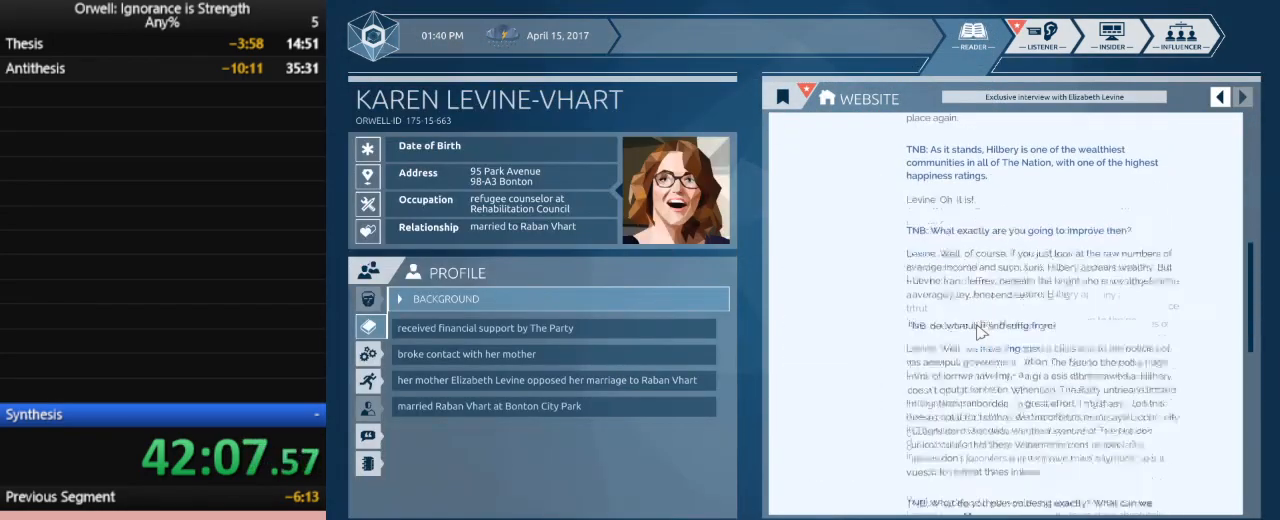
{"keys": [], "mouse": [], "events": []}
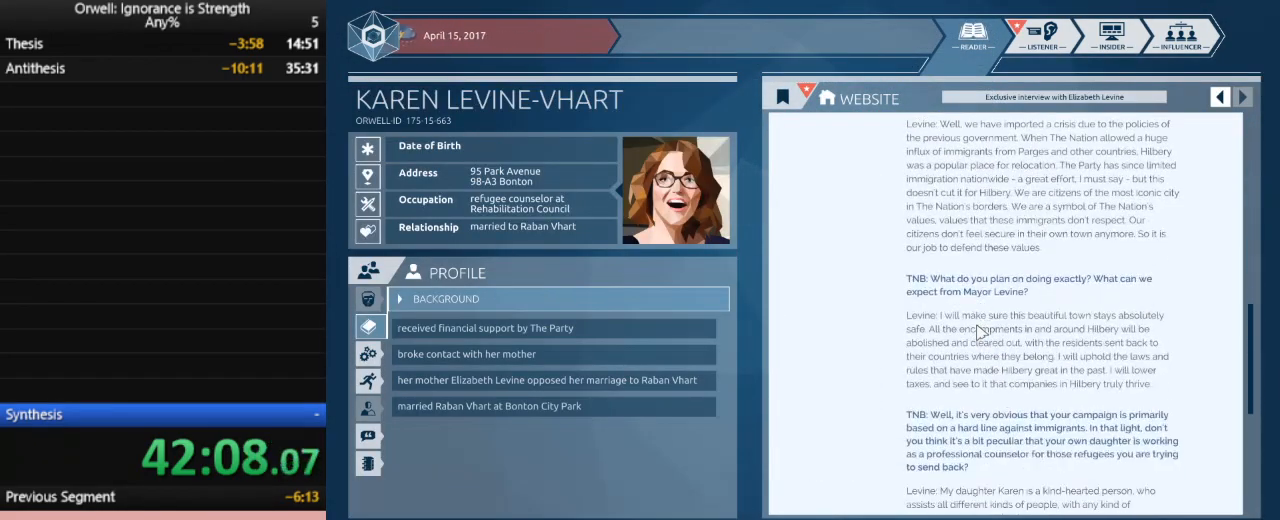
{"keys": [], "mouse": [], "events": []}
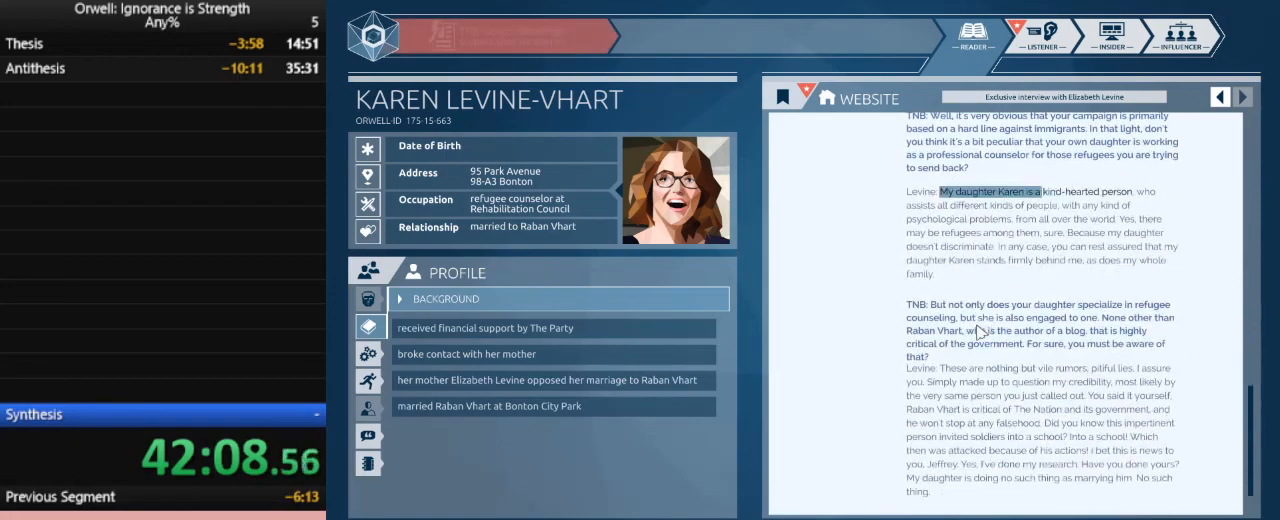
{"keys": [], "mouse": [], "events": []}
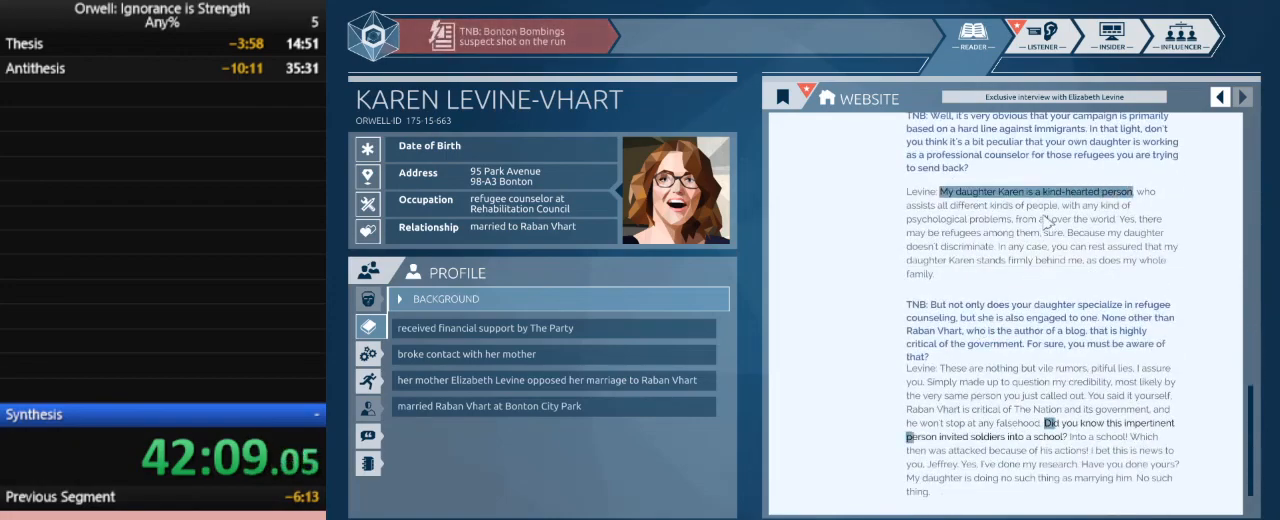
{"keys": [], "mouse": ["left"], "events": [[350, "mouse_left", "down"]]}
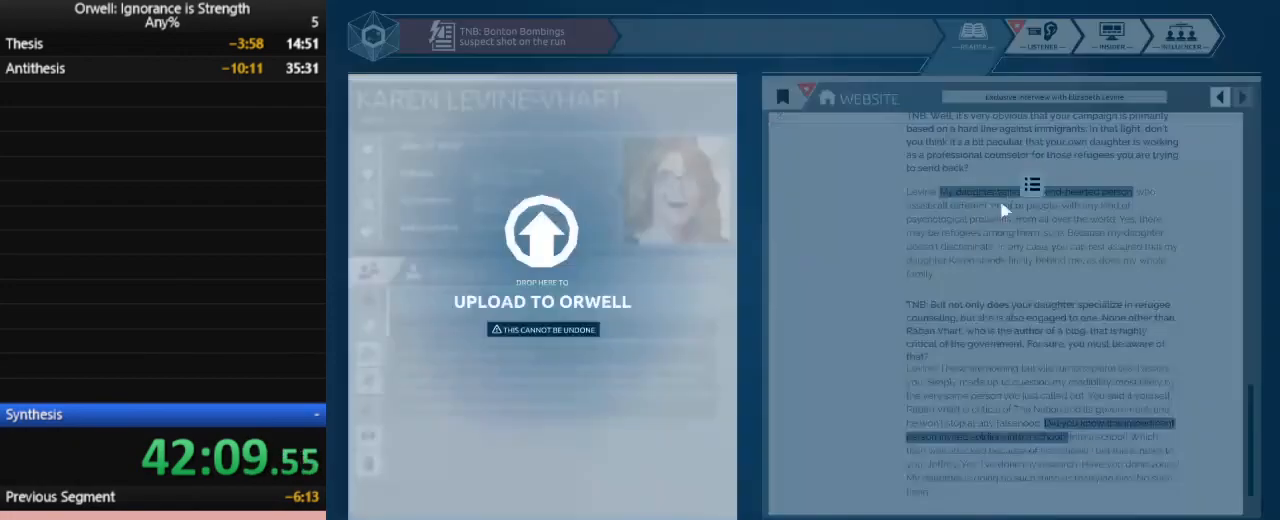
{"keys": [], "mouse": [], "events": [[467, "mouse_left", "up"]]}
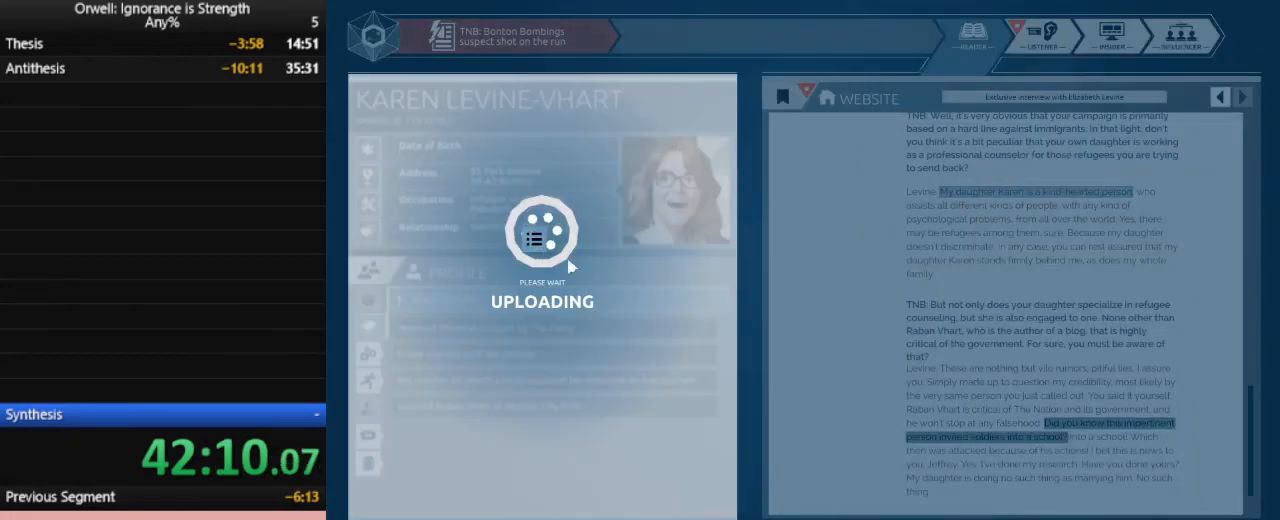
{"keys": [], "mouse": [], "events": []}
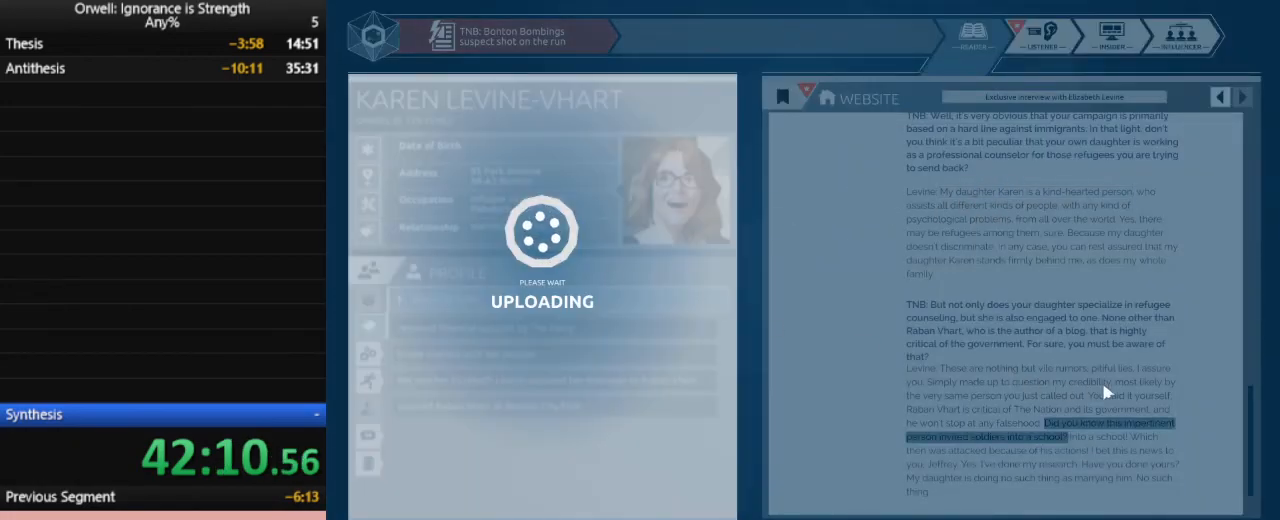
{"keys": [], "mouse": [], "events": []}
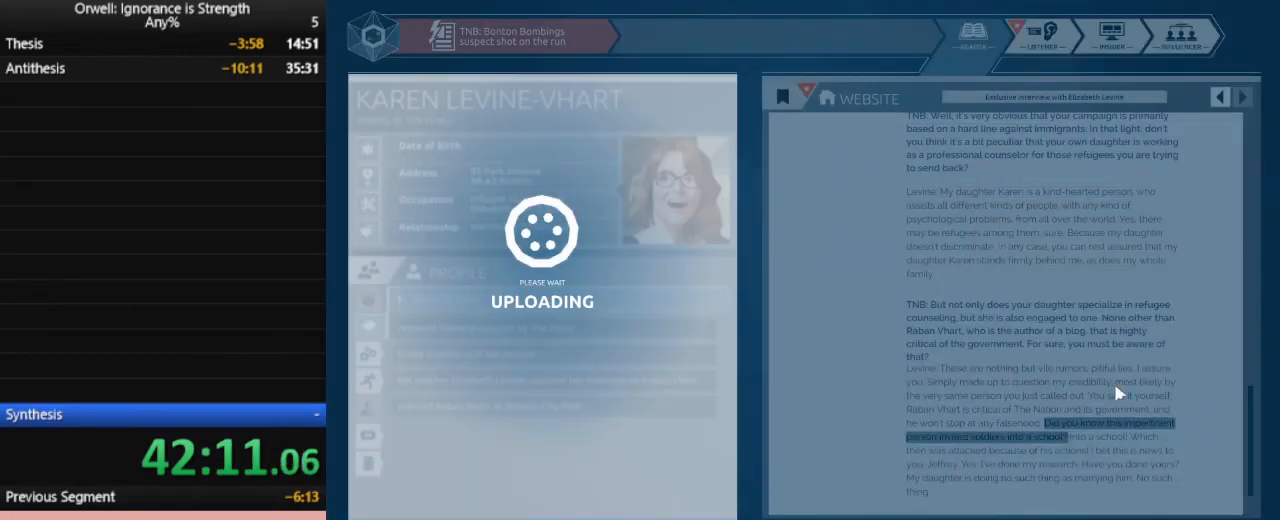
{"keys": [], "mouse": [], "events": []}
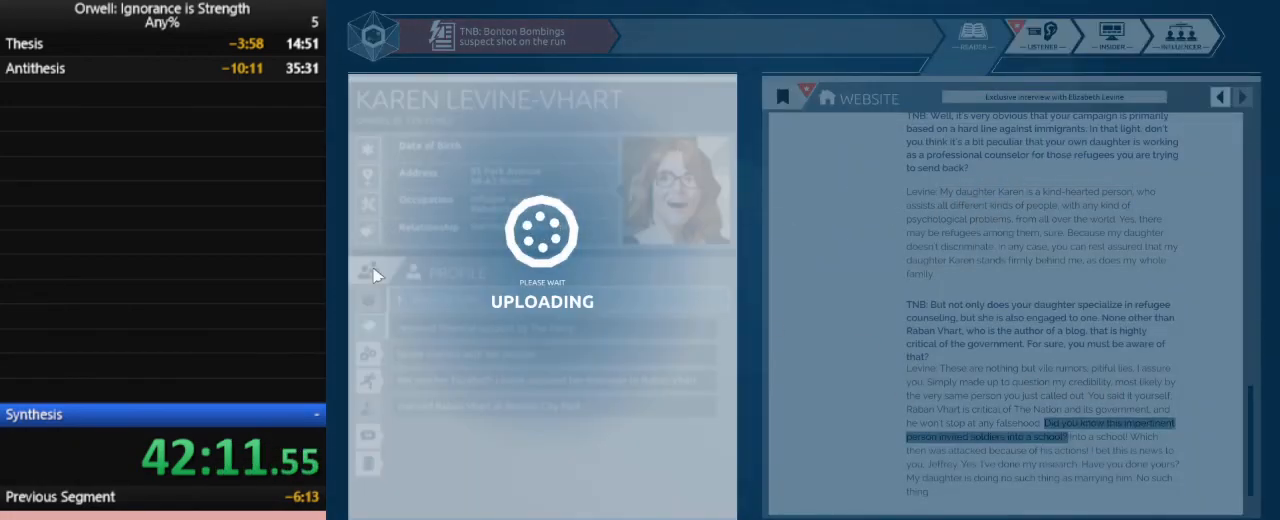
{"keys": [], "mouse": ["left"], "events": [[150, "mouse_left", "down"], [250, "mouse_left", "up"], [300, "mouse_left", "down"], [383, "mouse_left", "up"], [433, "mouse_left", "down"]]}
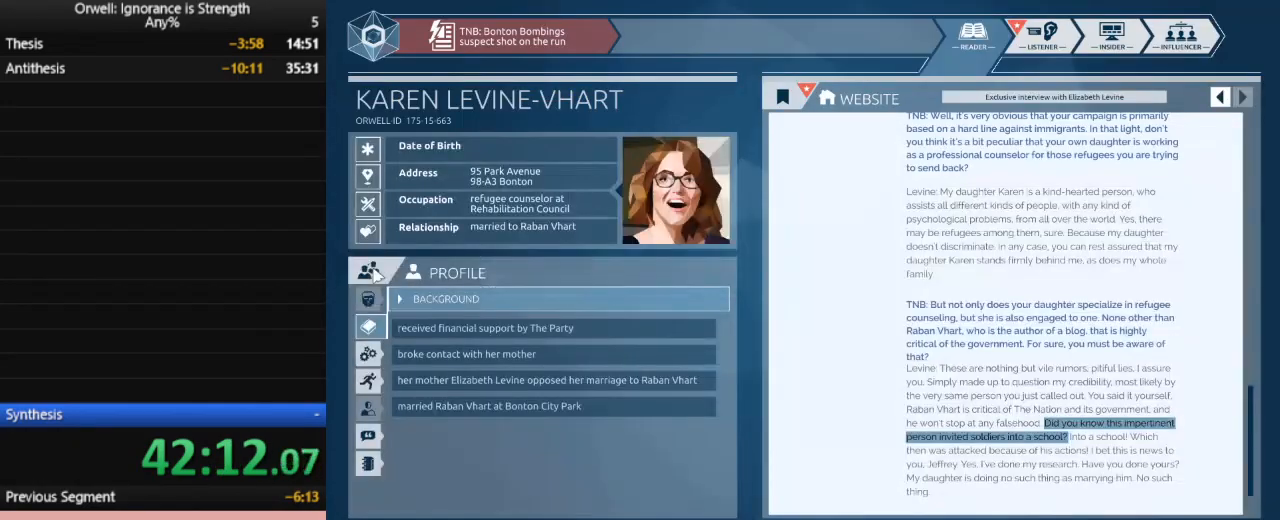
{"keys": [], "mouse": [], "events": [[33, "mouse_left", "up"], [67, "mouse_left", "down"], [167, "mouse_left", "up"], [217, "mouse_left", "down"], [267, "mouse_left", "up"], [350, "mouse_left", "down"], [400, "mouse_left", "up"]]}
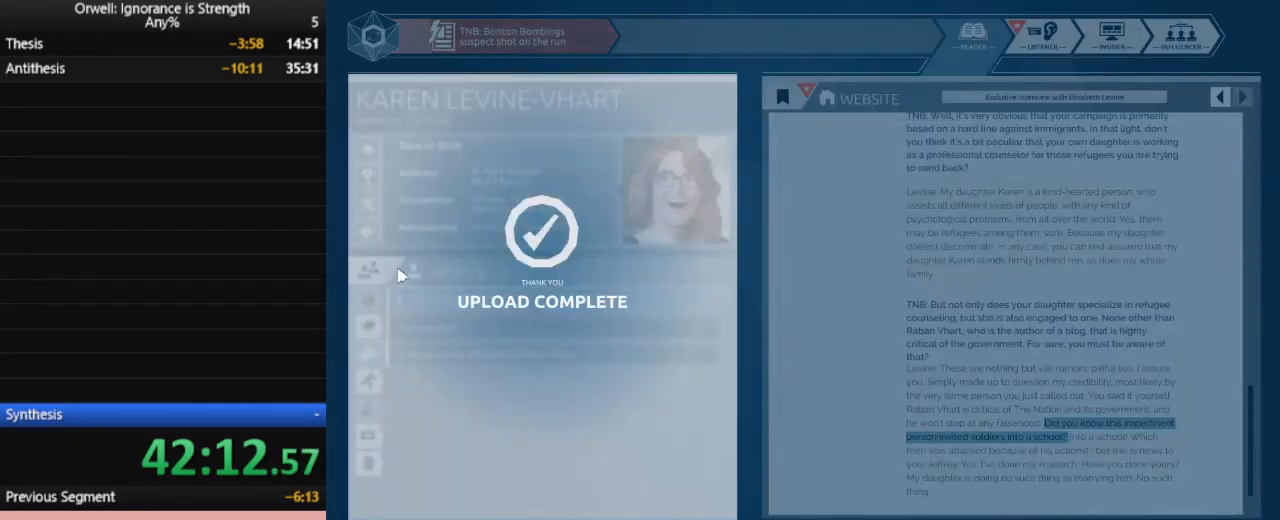
{"keys": [], "mouse": [], "events": [[50, "mouse_left", "down"], [133, "mouse_left", "up"], [233, "mouse_left", "down"], [317, "mouse_left", "up"], [367, "mouse_left", "down"], [467, "mouse_left", "up"]]}
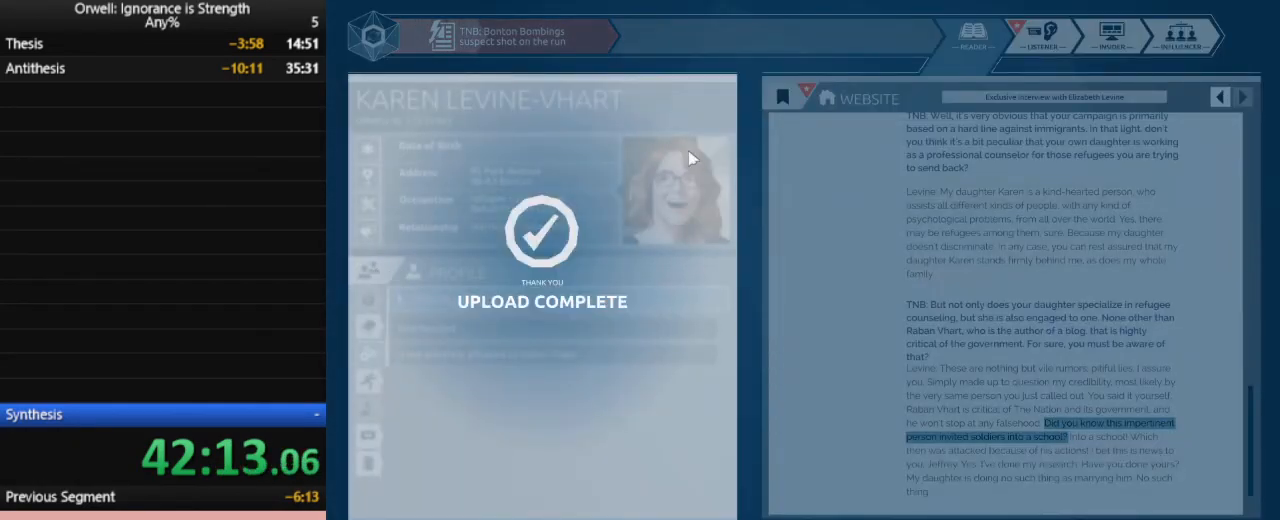
{"keys": [], "mouse": [], "events": []}
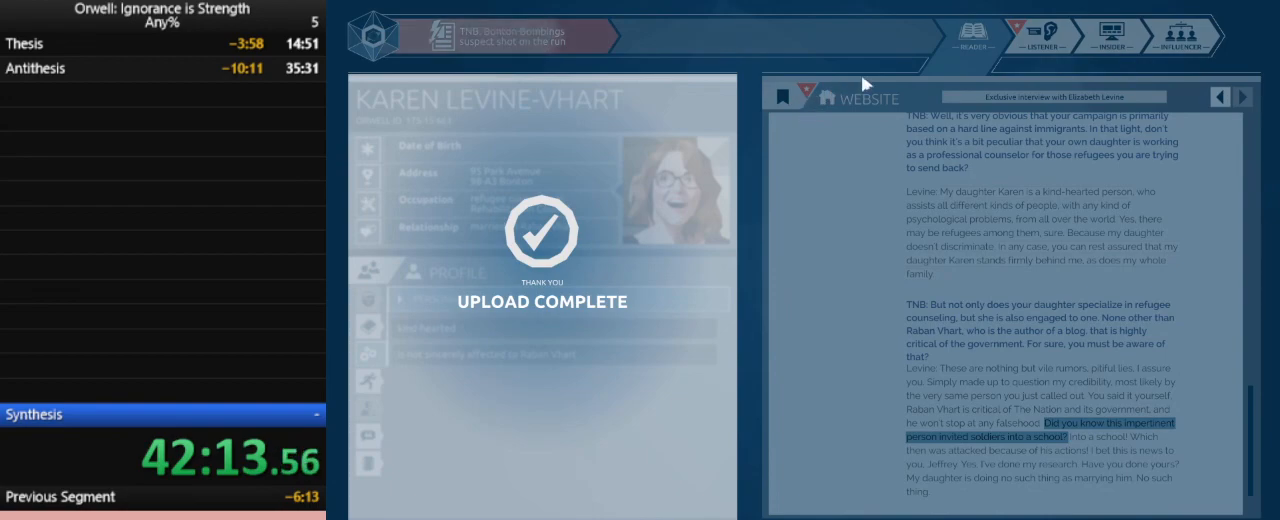
{"keys": [], "mouse": [], "events": [[117, "mouse_left", "down"], [167, "mouse_left", "up"], [267, "mouse_left", "down"], [350, "mouse_left", "up"], [400, "mouse_left", "down"], [500, "mouse_left", "up"]]}
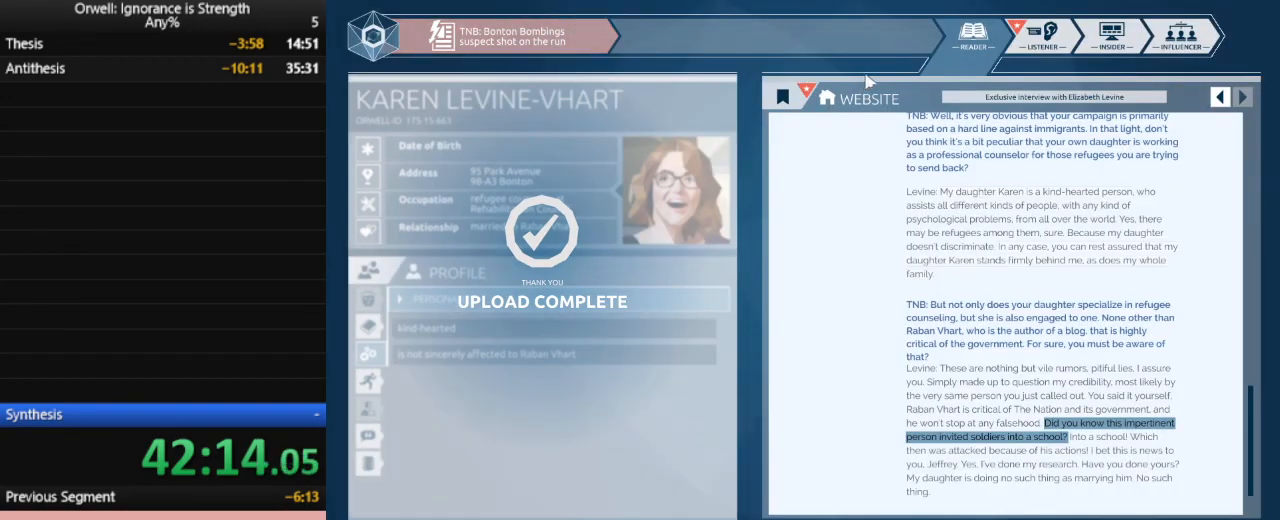
{"keys": [], "mouse": [], "events": [[83, "mouse_left", "down"], [133, "mouse_left", "up"]]}
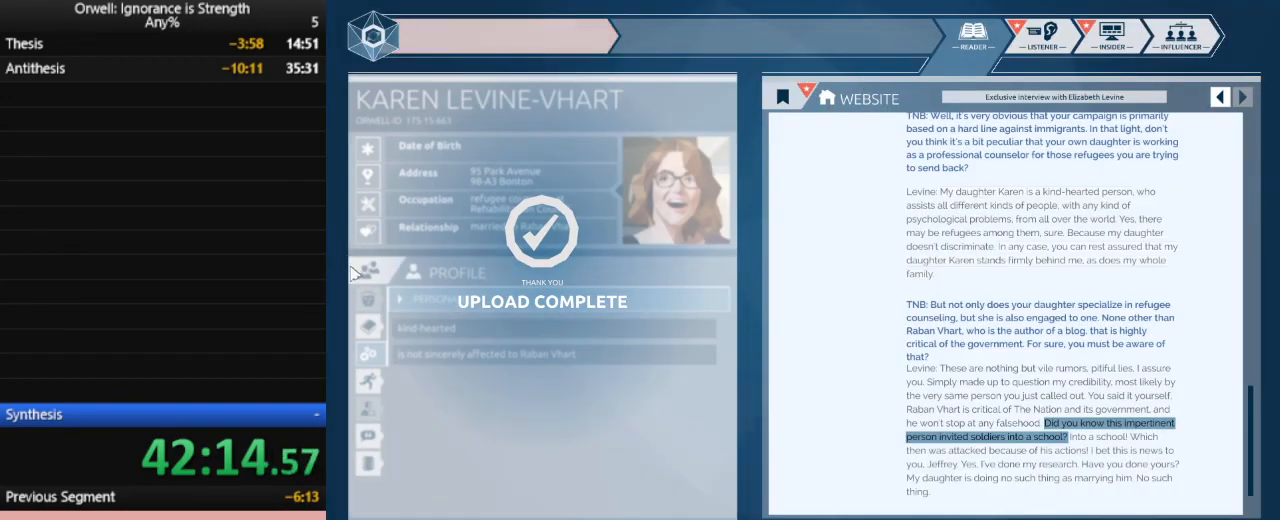
{"keys": [], "mouse": ["left"], "events": [[300, "mouse_left", "down"], [383, "mouse_left", "up"], [433, "mouse_left", "down"]]}
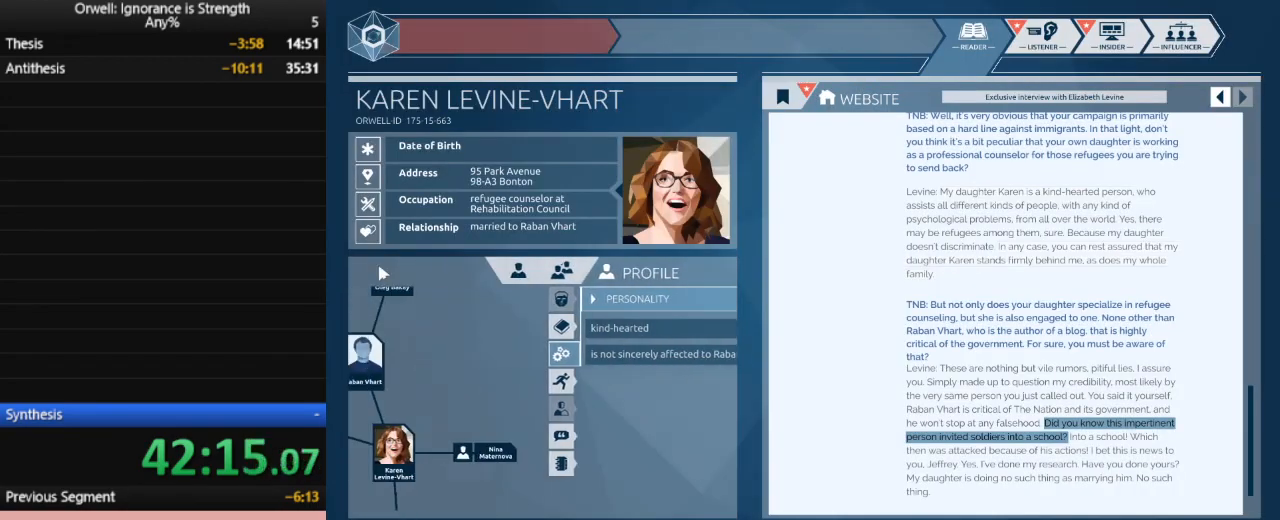
{"keys": [], "mouse": [], "events": [[33, "mouse_left", "up"]]}
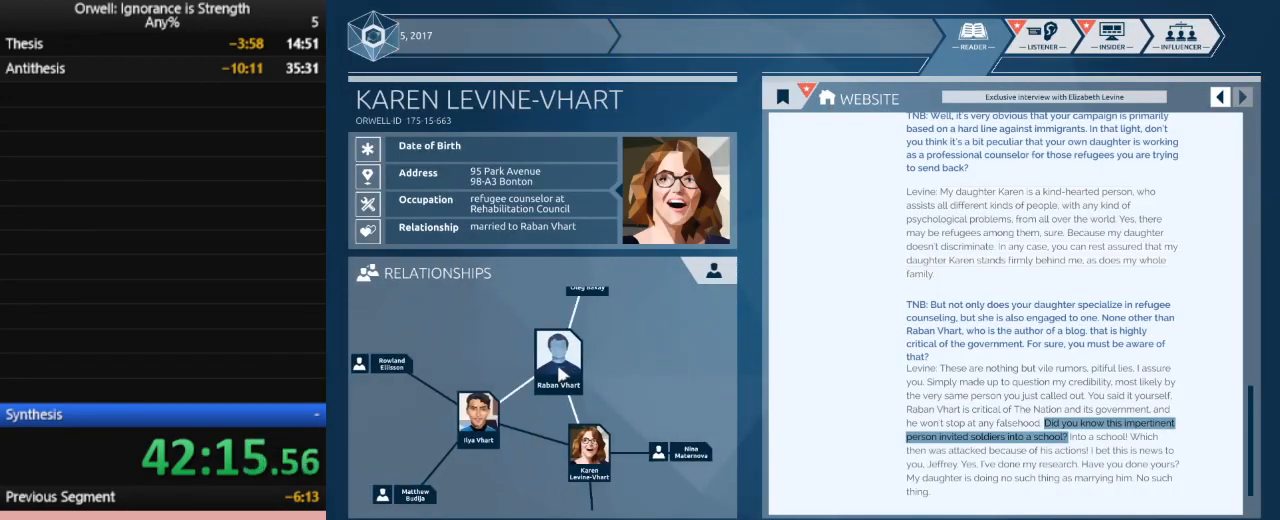
{"keys": [], "mouse": [], "events": [[317, "mouse_left", "down"], [417, "mouse_left", "up"]]}
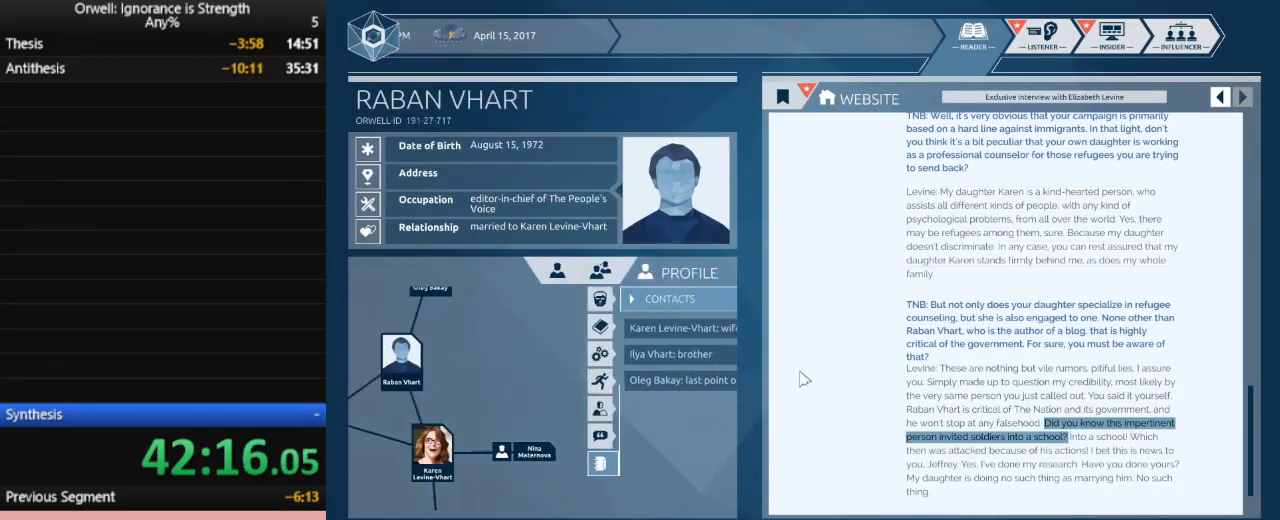
{"keys": [], "mouse": [], "events": []}
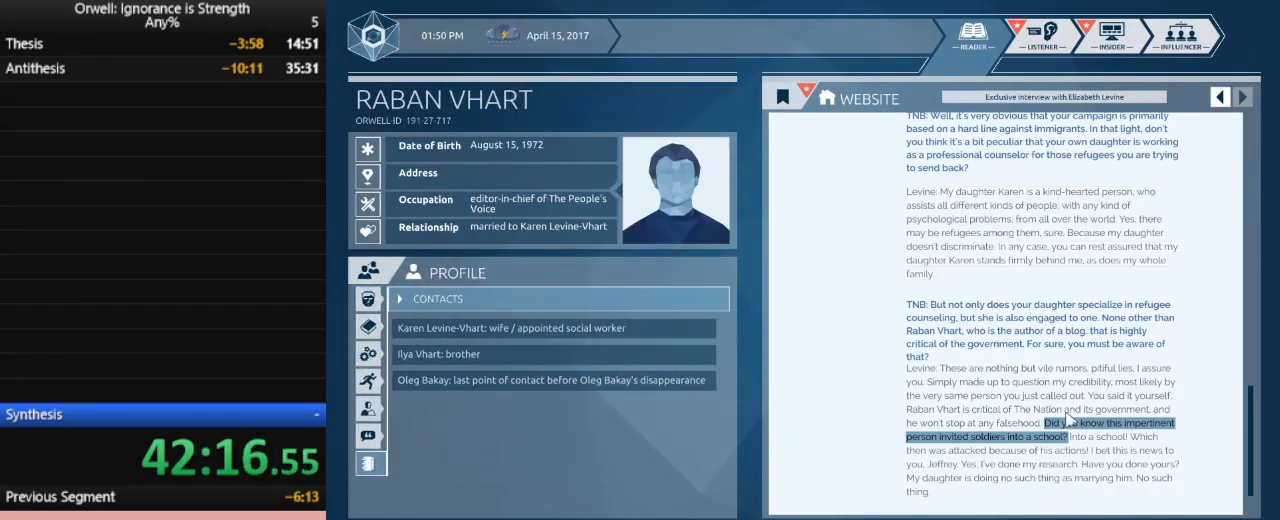
{"keys": [], "mouse": ["left"], "events": [[33, "mouse_left", "down"], [217, "mouse_left", "up"], [400, "mouse_left", "down"]]}
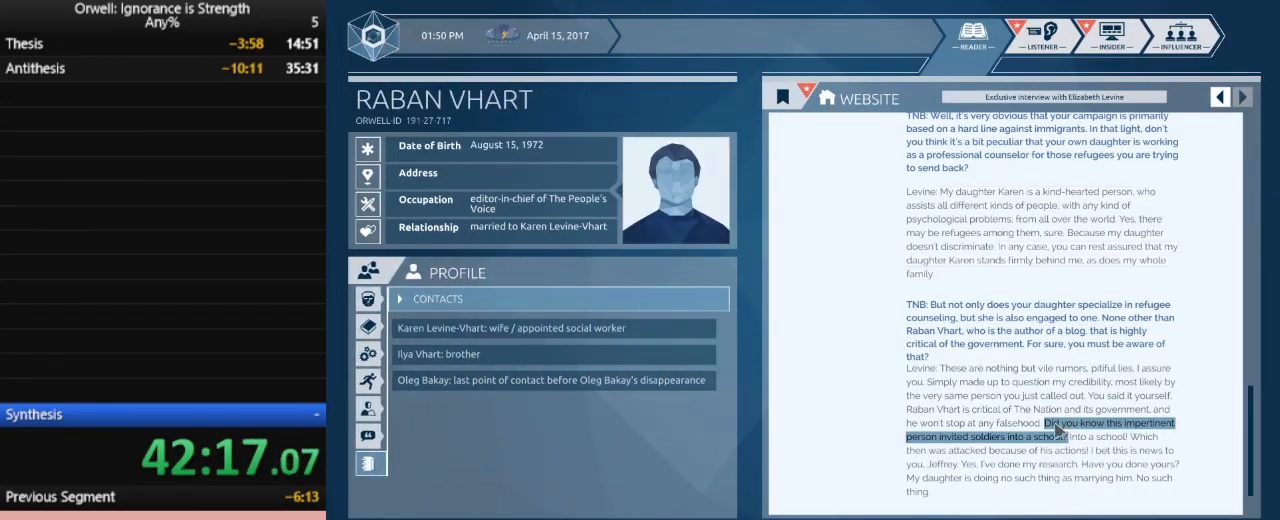
{"keys": [], "mouse": [], "events": [[417, "mouse_left", "up"]]}